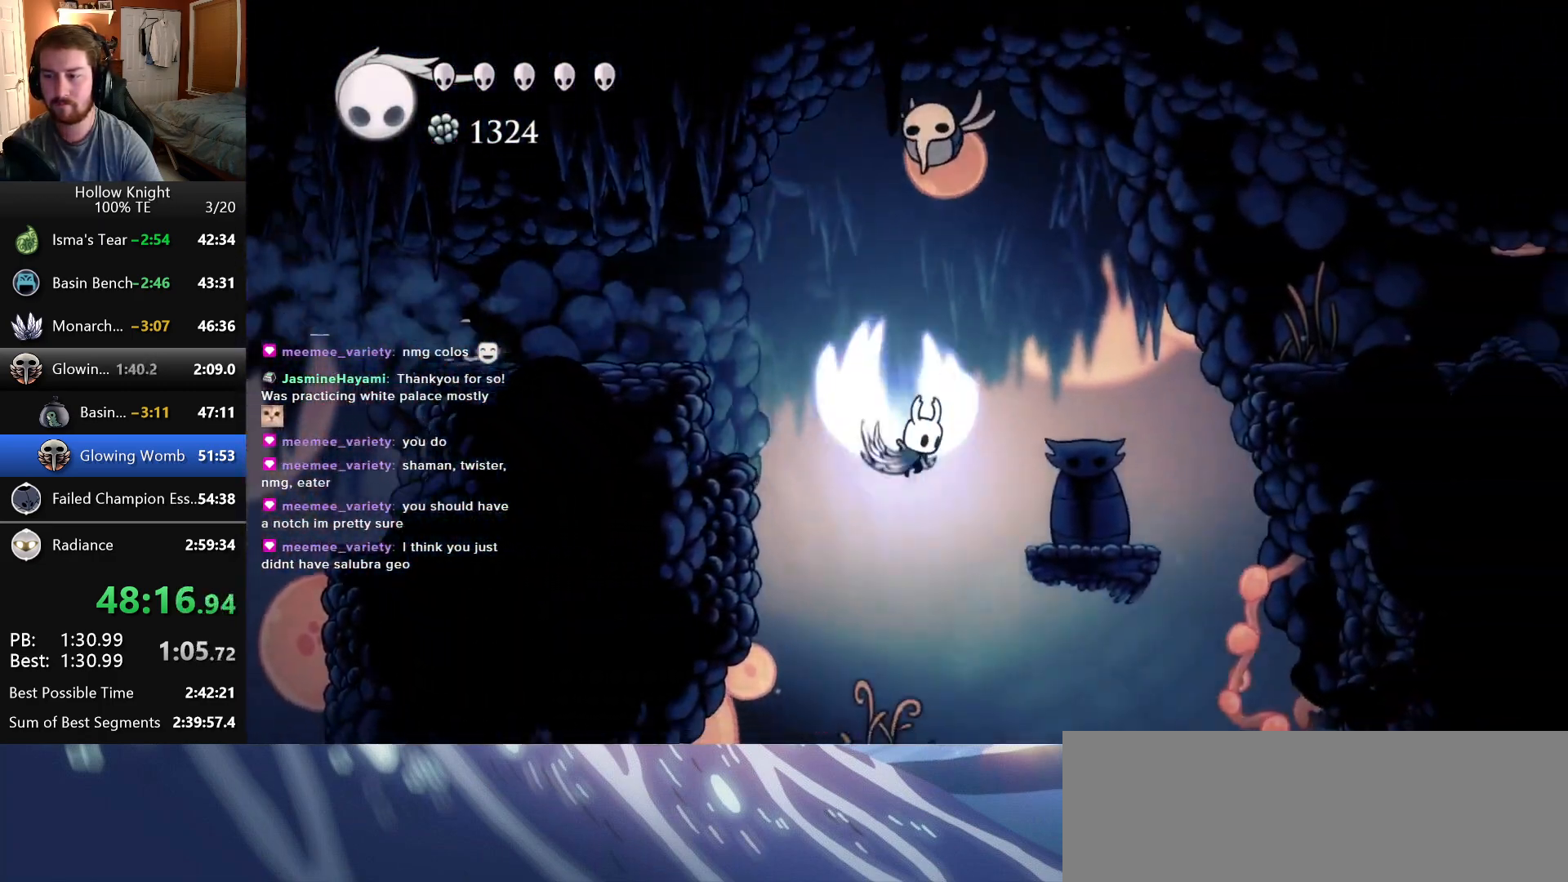
Gameplay with keyboard; each line is a JSON object with the keys held at the frame after it. "events" lists presses ("down") and releases ("up") of "cast", "dash", "down", "dreamnail", "escape", "focus", "inventory", "jump", "left", "nail", "return", "right", "superdash" and "up" between this image and that frame as [ms after this image, input, new state], when the widget could be followed in between. No other keys are recorded. Mouse input is not recorded. Key names are as the overlay labels them; some are game actions (e.g. jump) rather than physical keys.
{"keys": ["down", "nail", "right"], "events": [[183, "jump", "up"], [233, "down", "down"], [350, "nail", "down"]]}
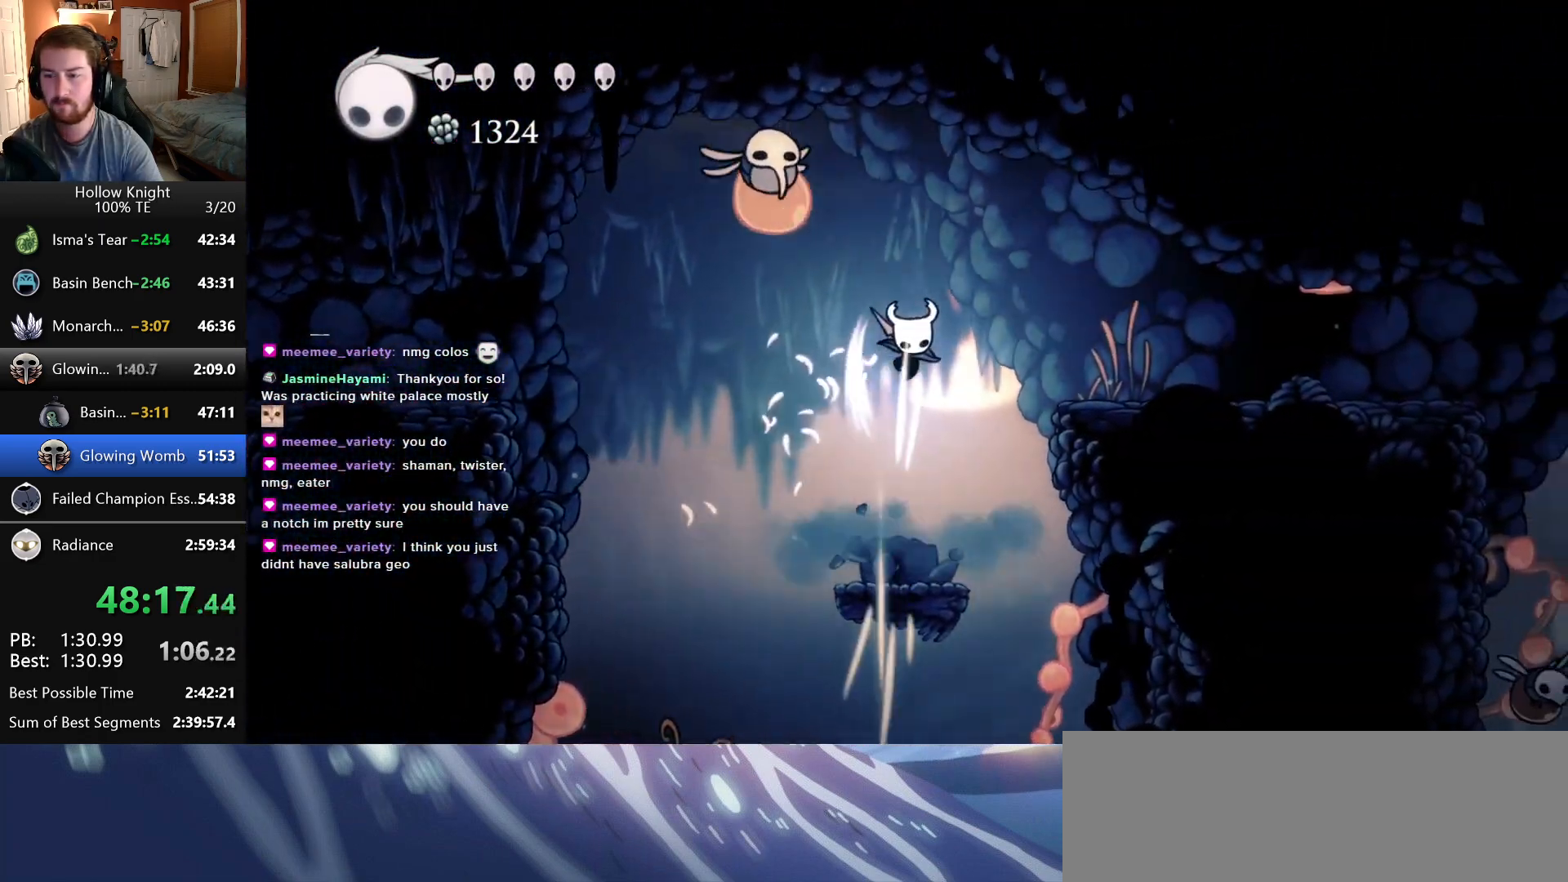
{"keys": ["right"]}
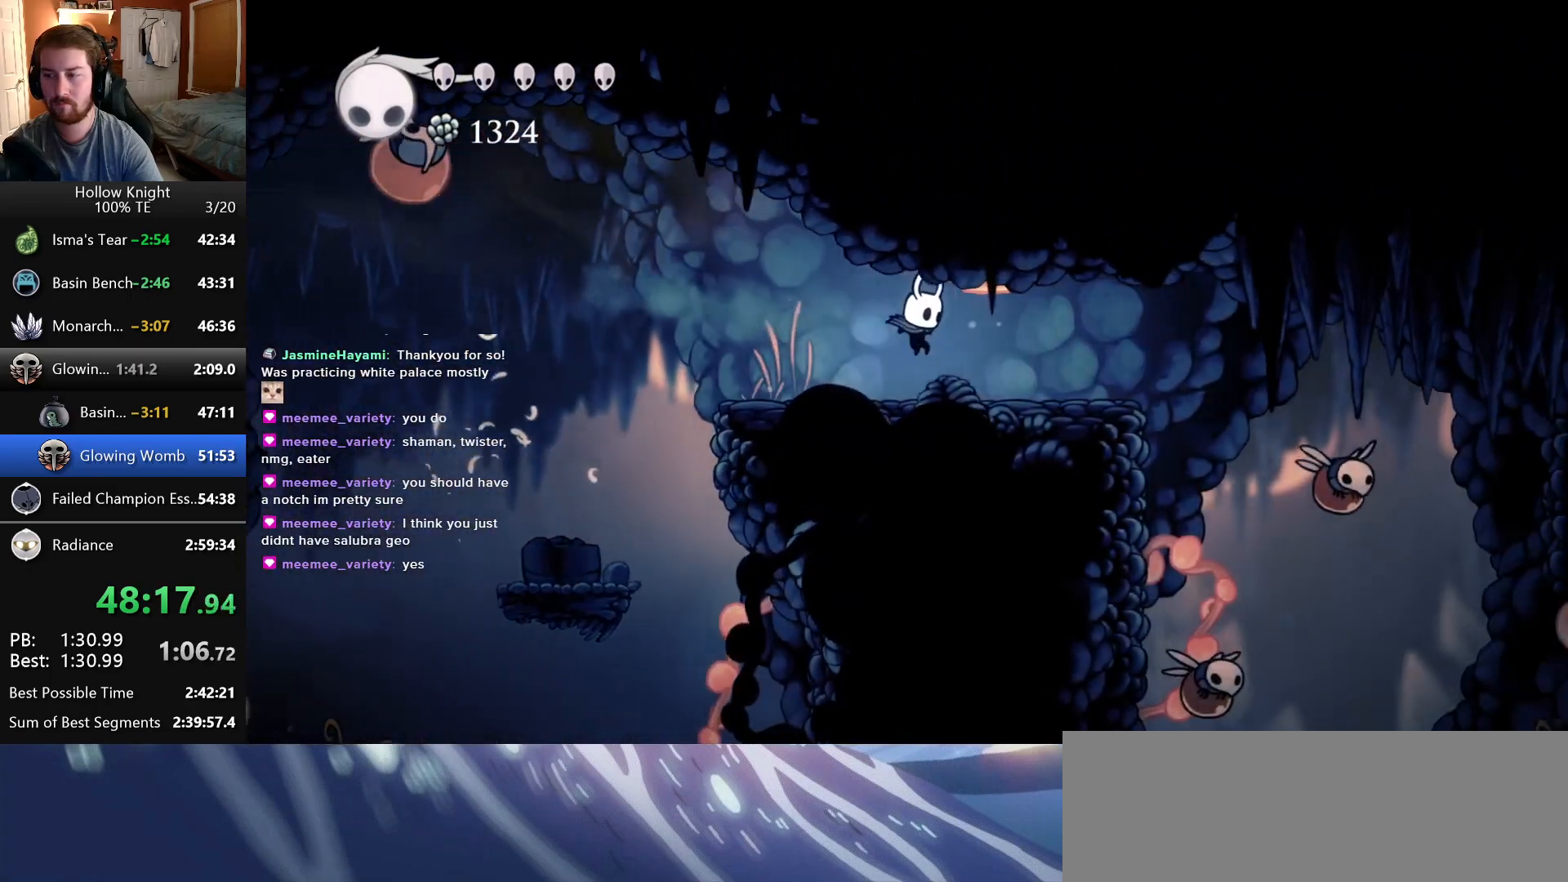
{"keys": ["down", "right"]}
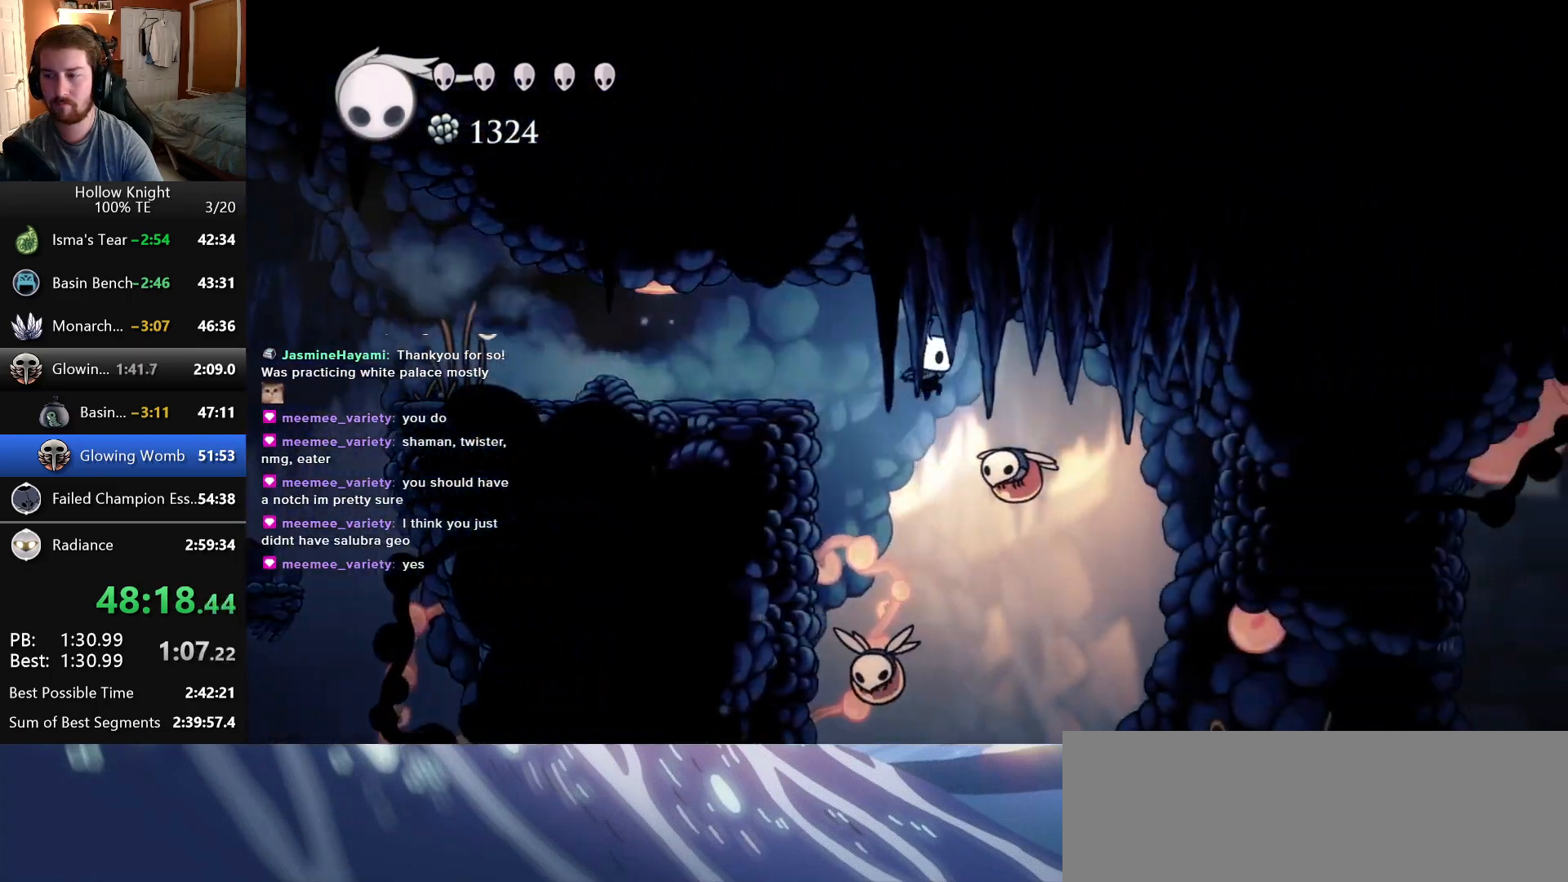
{"keys": ["right"], "events": [[33, "nail", "down"], [133, "down", "up"], [183, "nail", "up"]]}